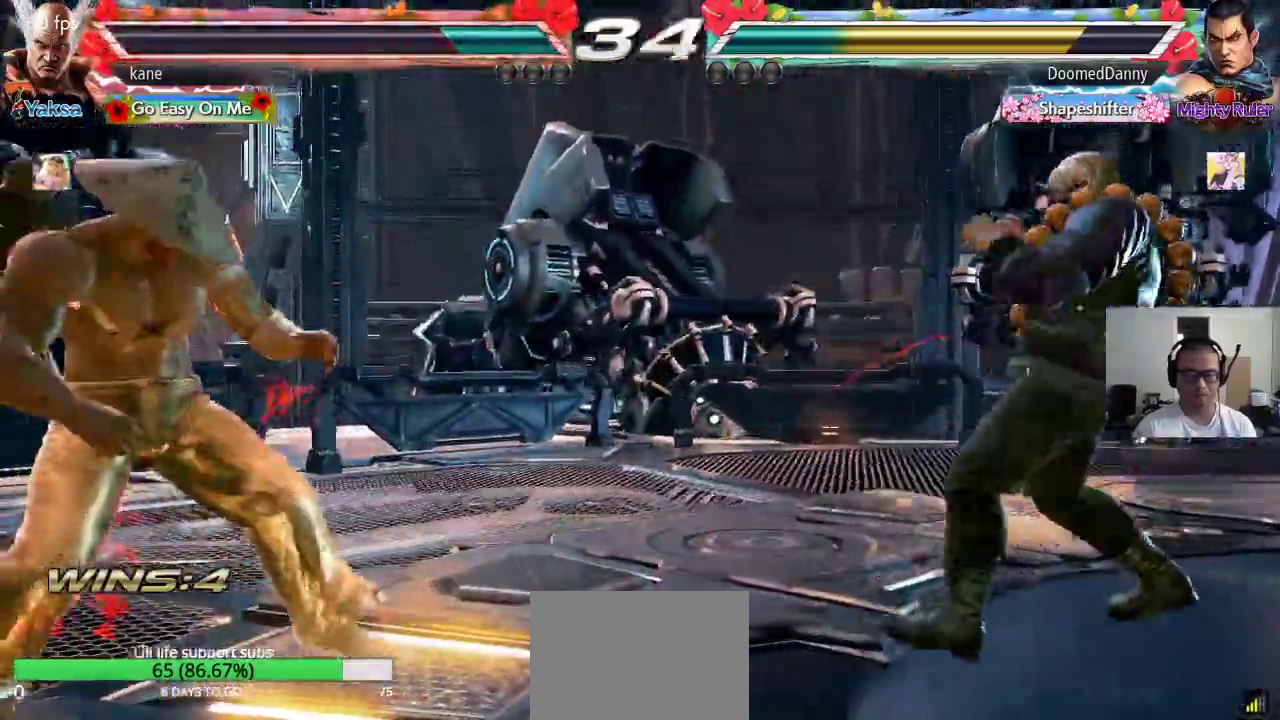
Gameplay with a controller (arcade stick); each line is a JSON object with the inputs held at the frame after it. "events" lists button and stick changes between this image and that frame as [ms after this image, input, new state], when the widget could be followed in between. Not read: L3 R2 R3.
{"buttons": [], "left_stick": "right", "events": [[50, "left_stick", "left"], [200, "left_stick", "right"], [283, "left_stick", "center"], [333, "left_stick", "right"]]}
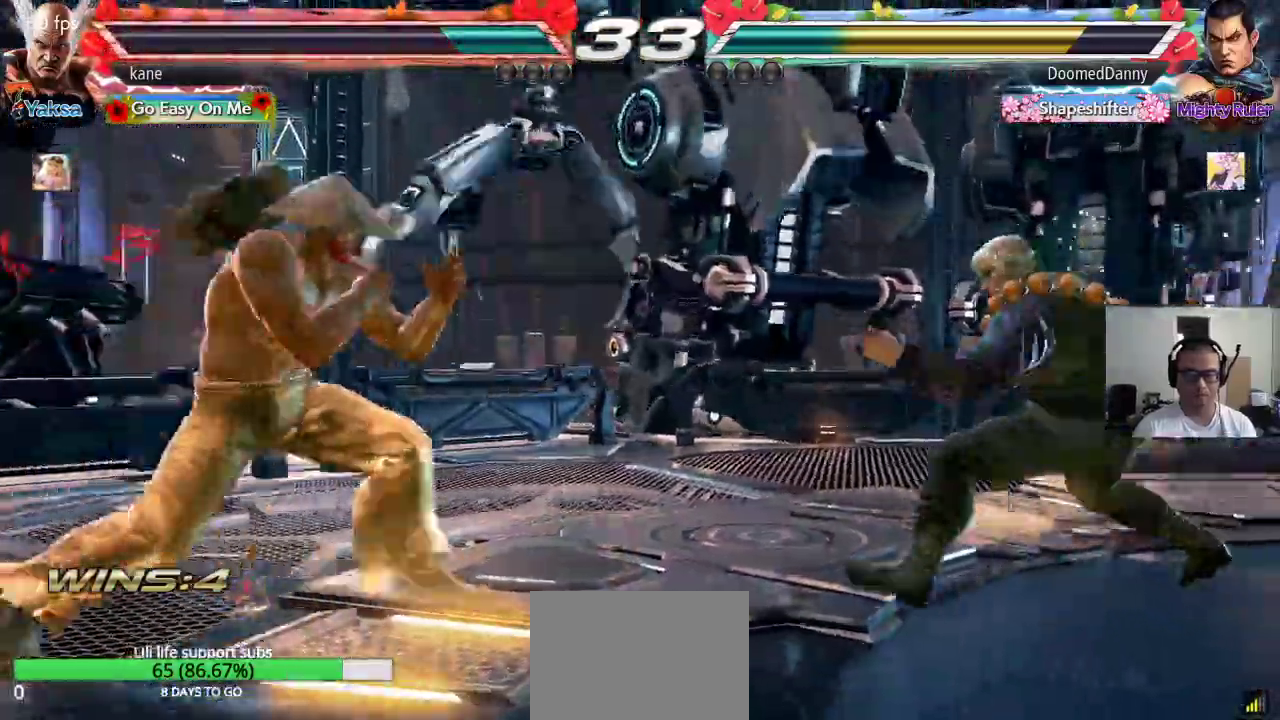
{"buttons": [], "left_stick": "center", "events": [[217, "left_stick", "left"], [400, "left_stick", "center"]]}
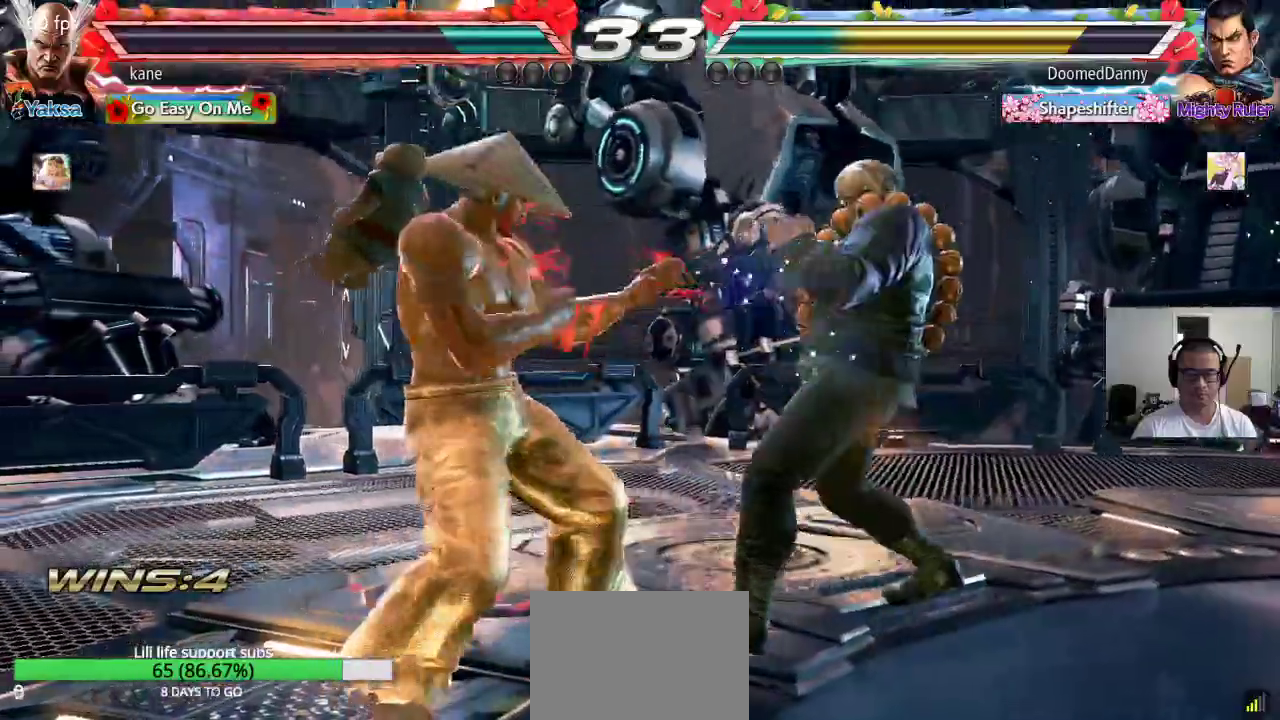
{"buttons": [], "left_stick": "up", "events": [[17, "left_stick", "left"], [117, "left_stick", "center"], [167, "left_stick", "left"], [217, "left_stick", "center"], [300, "left_stick", "left"], [417, "left_stick", "center"], [483, "left_stick", "up"]]}
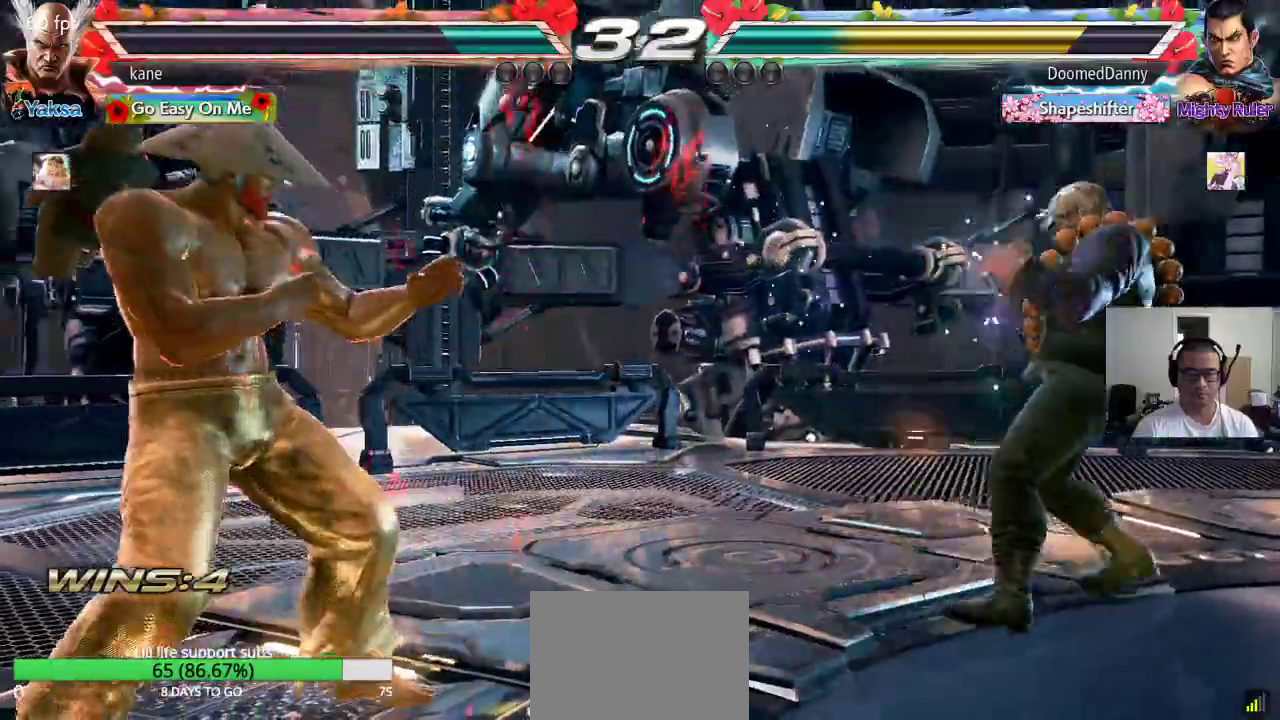
{"buttons": ["SQUARE"], "left_stick": "down-right", "events": [[50, "left_stick", "center"], [333, "left_stick", "right"], [450, "SQUARE", "down"], [450, "left_stick", "down-right"]]}
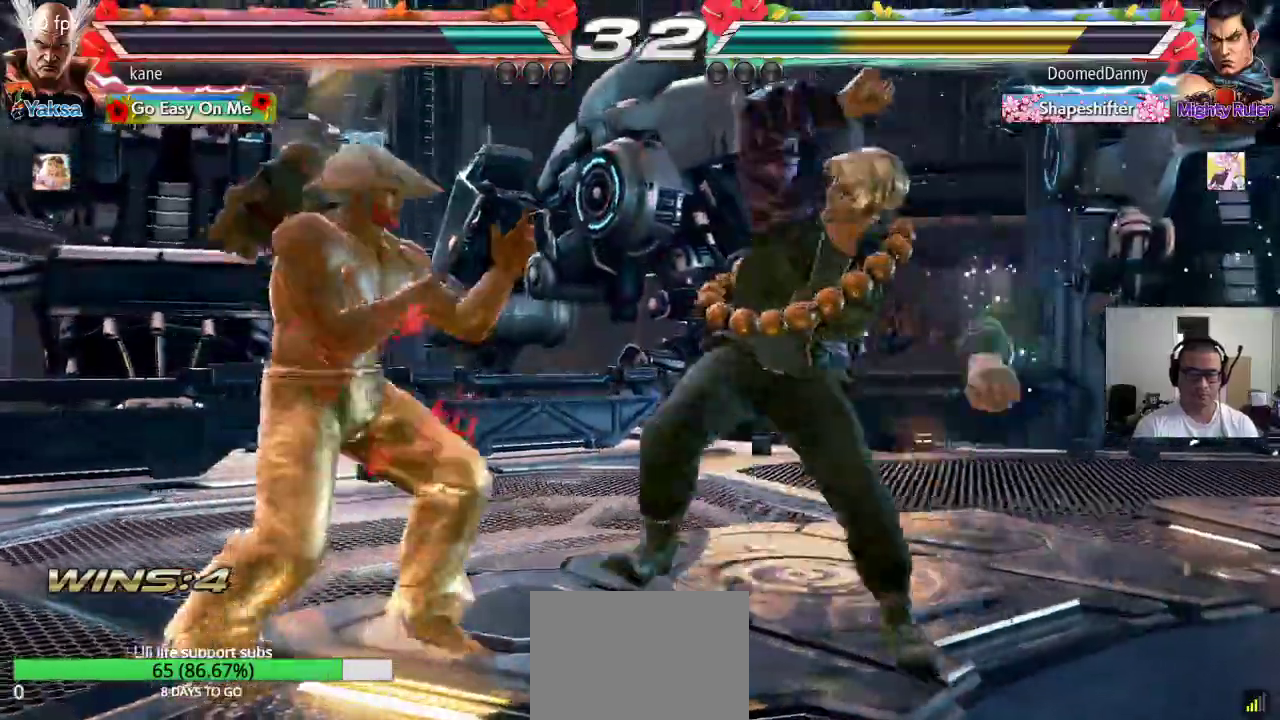
{"buttons": [], "left_stick": "center", "events": [[183, "left_stick", "center"], [233, "left_stick", "left"], [333, "SQUARE", "up"], [383, "left_stick", "center"]]}
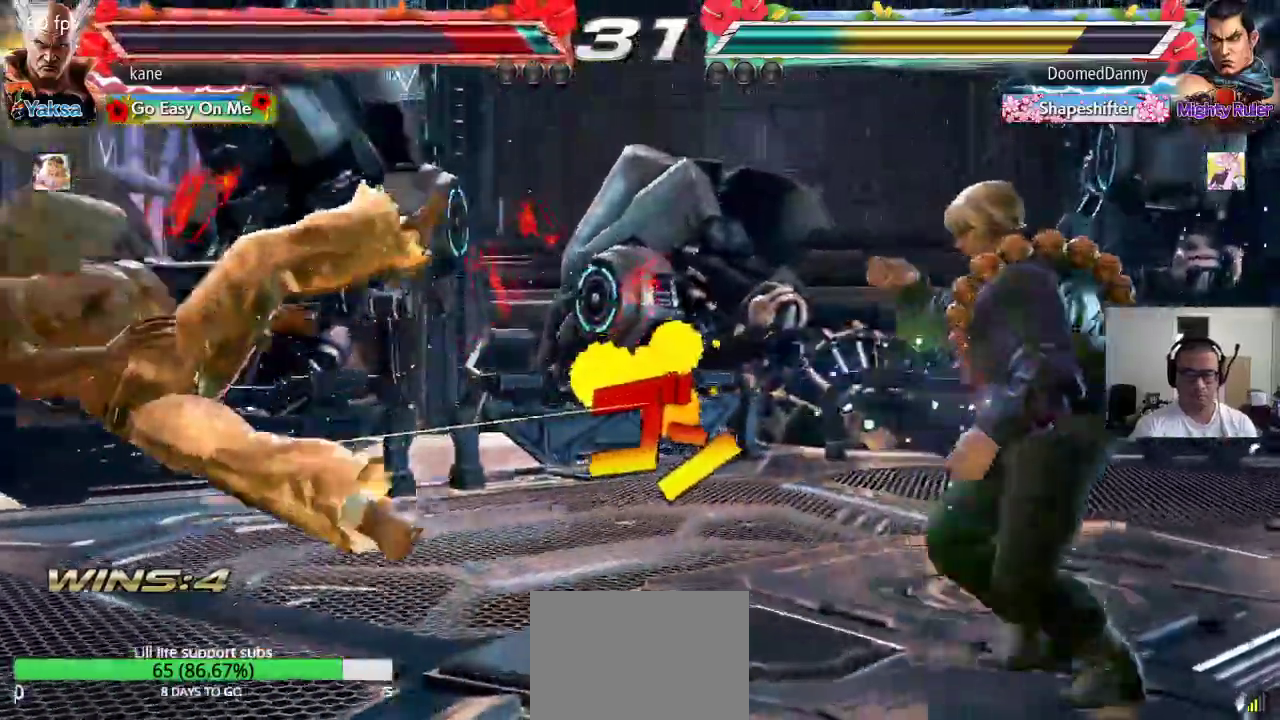
{"buttons": [], "left_stick": "center", "events": [[233, "left_stick", "up"], [317, "TRIANGLE", "down"], [433, "left_stick", "center"], [467, "TRIANGLE", "up"]]}
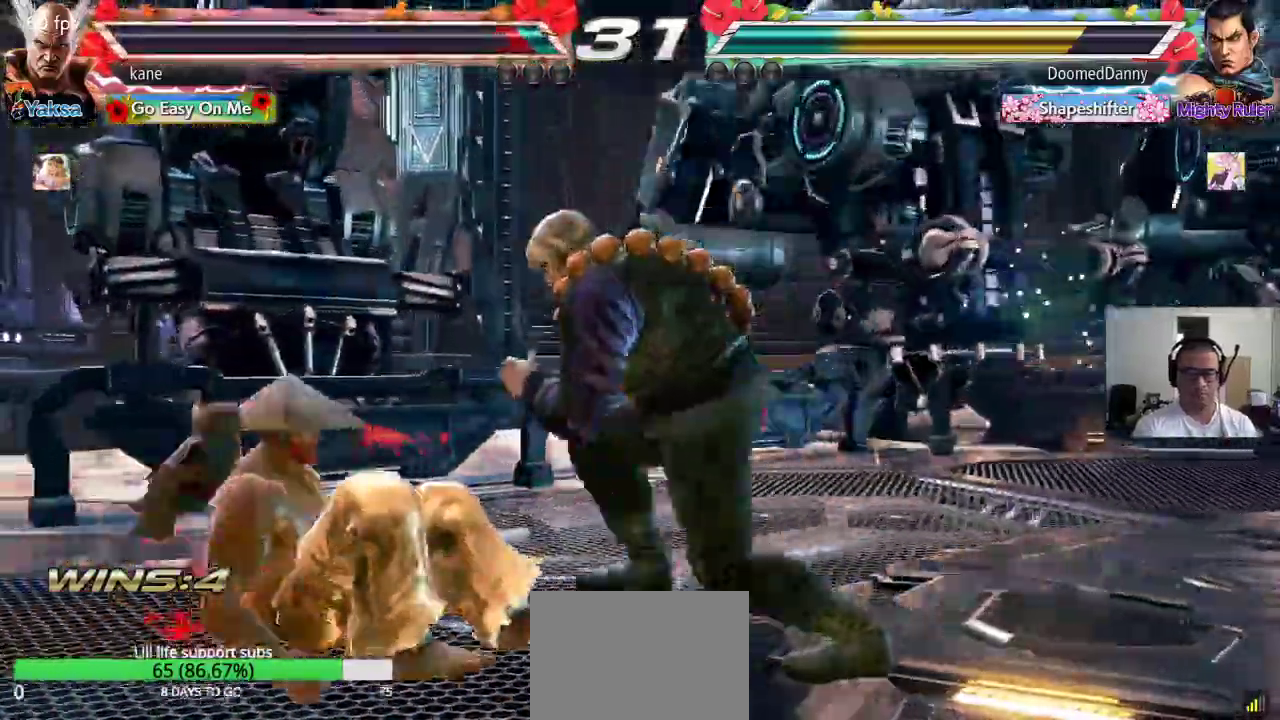
{"buttons": [], "left_stick": "down-left", "events": [[83, "left_stick", "left"], [317, "left_stick", "down-left"]]}
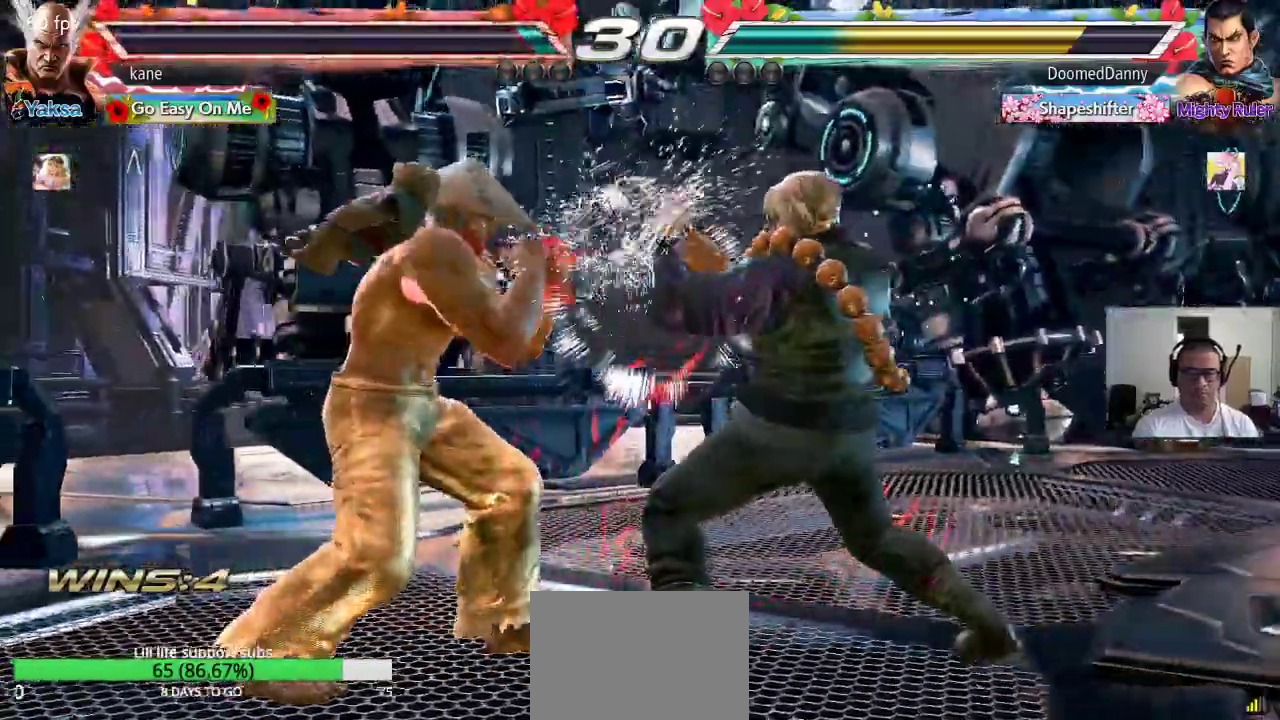
{"buttons": [], "left_stick": "center"}
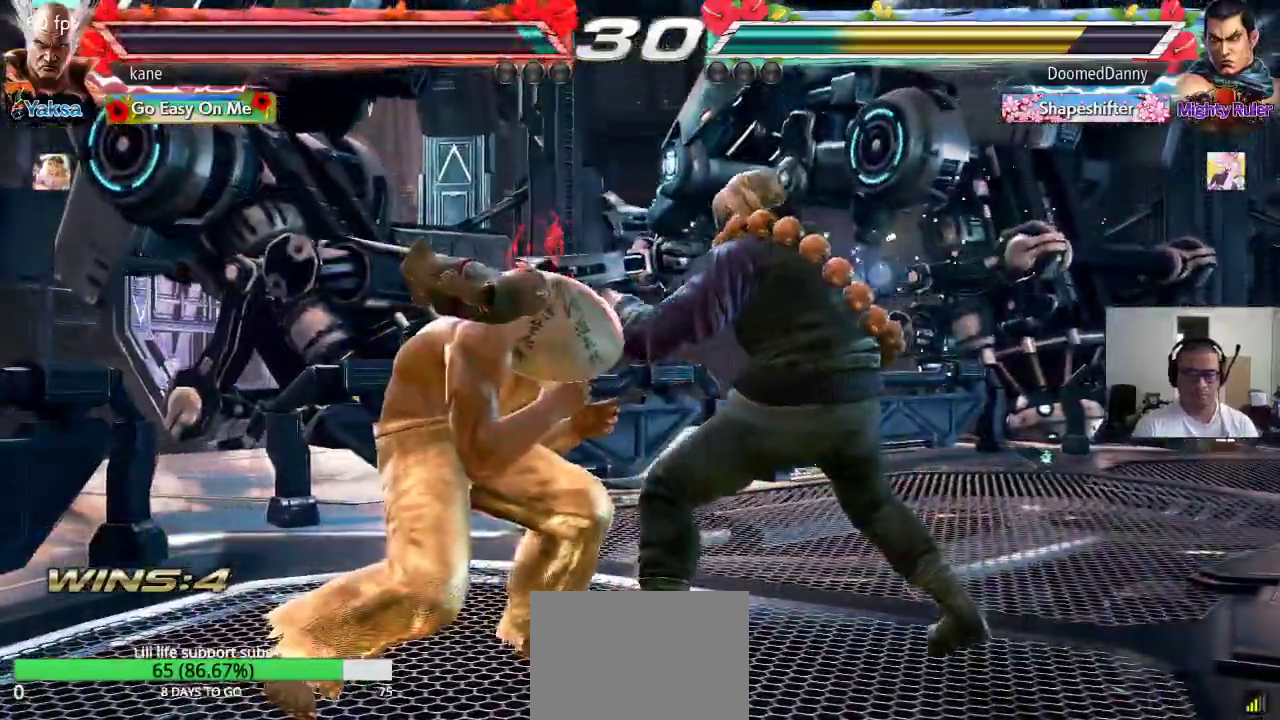
{"buttons": [], "left_stick": "center", "events": [[17, "left_stick", "left"], [133, "left_stick", "center"], [283, "left_stick", "left"], [433, "left_stick", "center"]]}
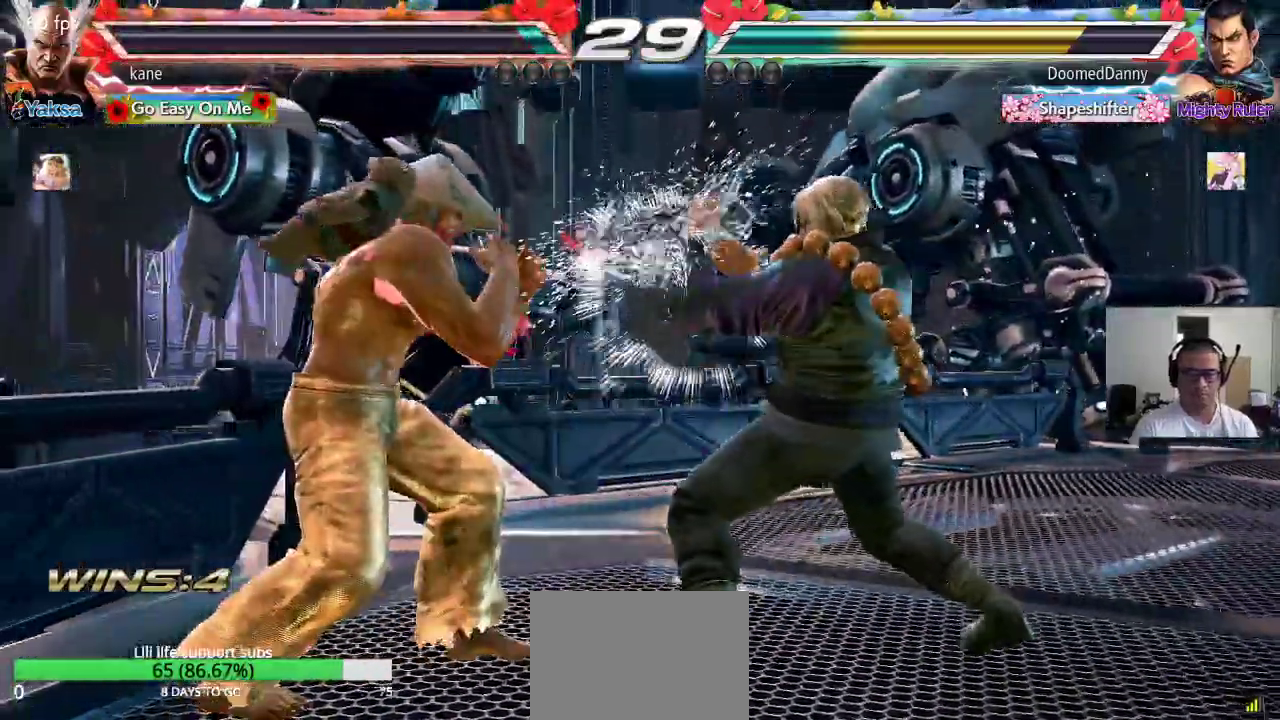
{"buttons": [], "left_stick": "center", "events": [[117, "left_stick", "left"], [200, "left_stick", "center"], [250, "left_stick", "left"], [417, "left_stick", "center"]]}
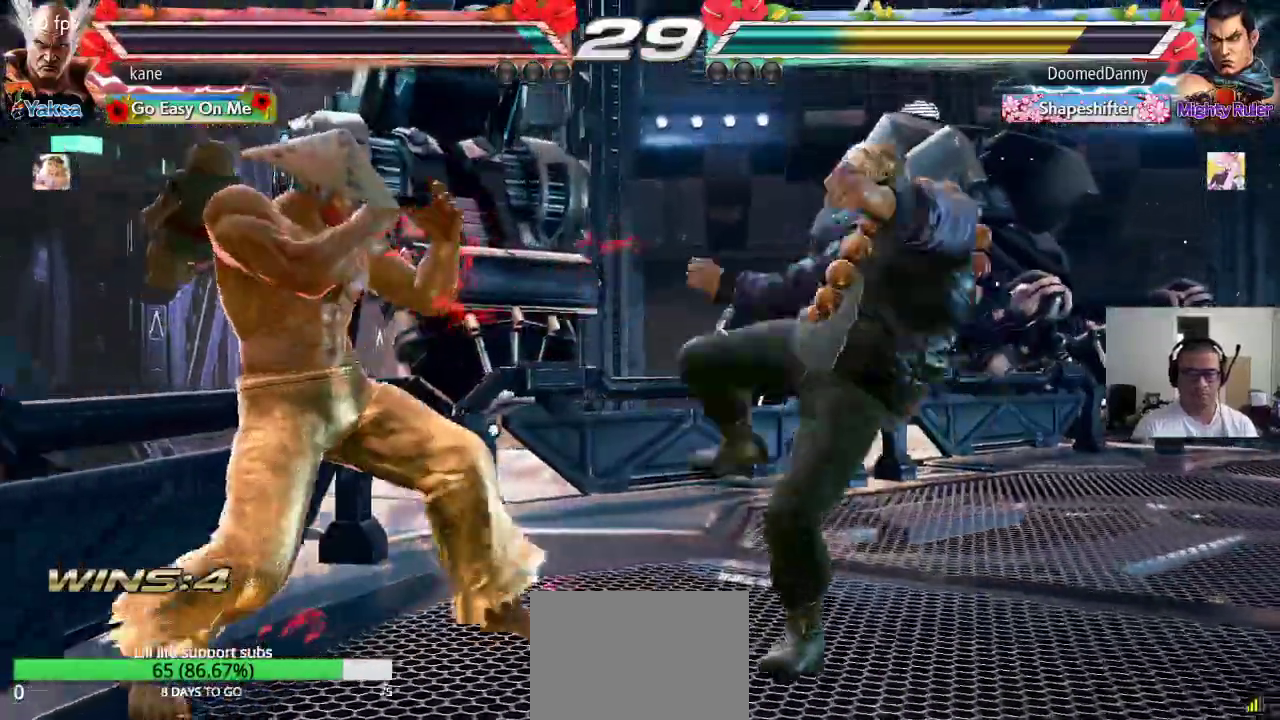
{"buttons": [], "left_stick": "center", "events": [[33, "left_stick", "right"], [117, "SQUARE", "down"], [133, "left_stick", "down-right"], [417, "left_stick", "center"], [500, "SQUARE", "up"]]}
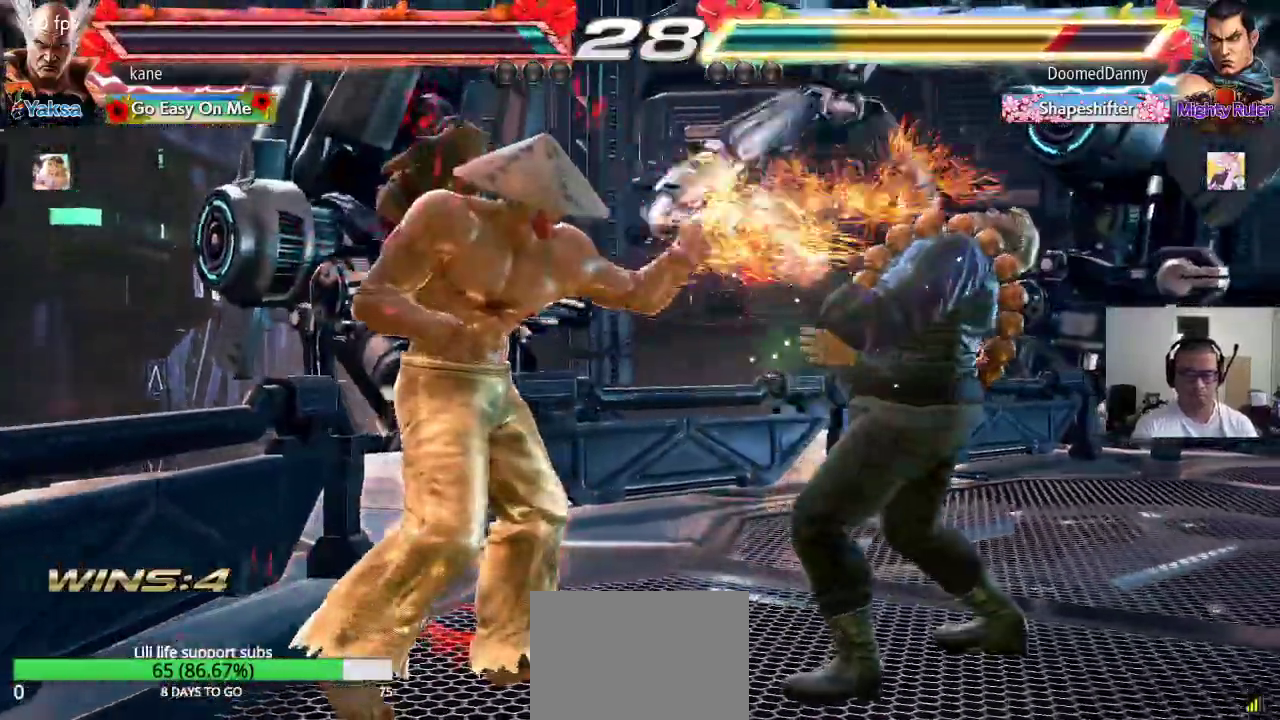
{"buttons": ["SQUARE"], "left_stick": "down-right", "events": [[200, "left_stick", "right"], [267, "left_stick", "center"], [317, "SQUARE", "down"], [317, "left_stick", "down-right"]]}
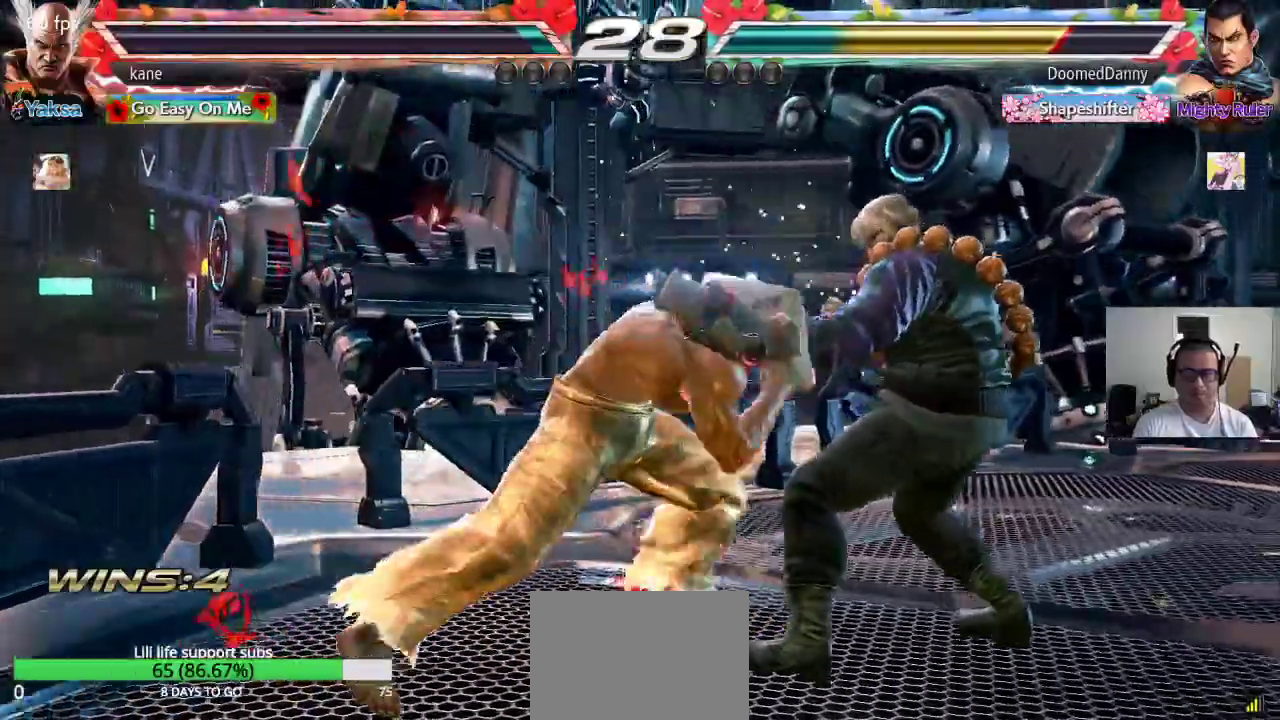
{"buttons": [], "left_stick": "left", "events": [[50, "left_stick", "center"], [133, "left_stick", "left"], [183, "SQUARE", "up"], [333, "left_stick", "center"], [483, "left_stick", "left"]]}
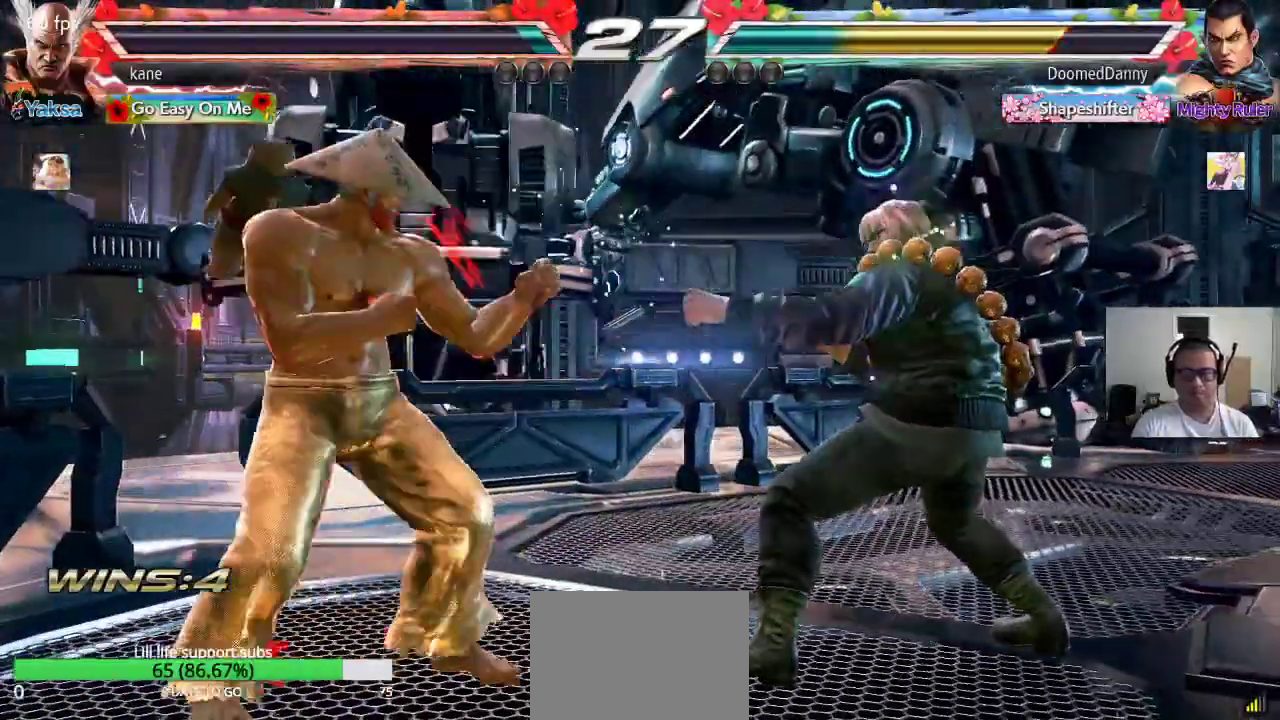
{"buttons": ["SQUARE"], "left_stick": "down-right", "events": [[233, "left_stick", "center"], [367, "left_stick", "right"], [450, "SQUARE", "down"], [450, "left_stick", "down-right"]]}
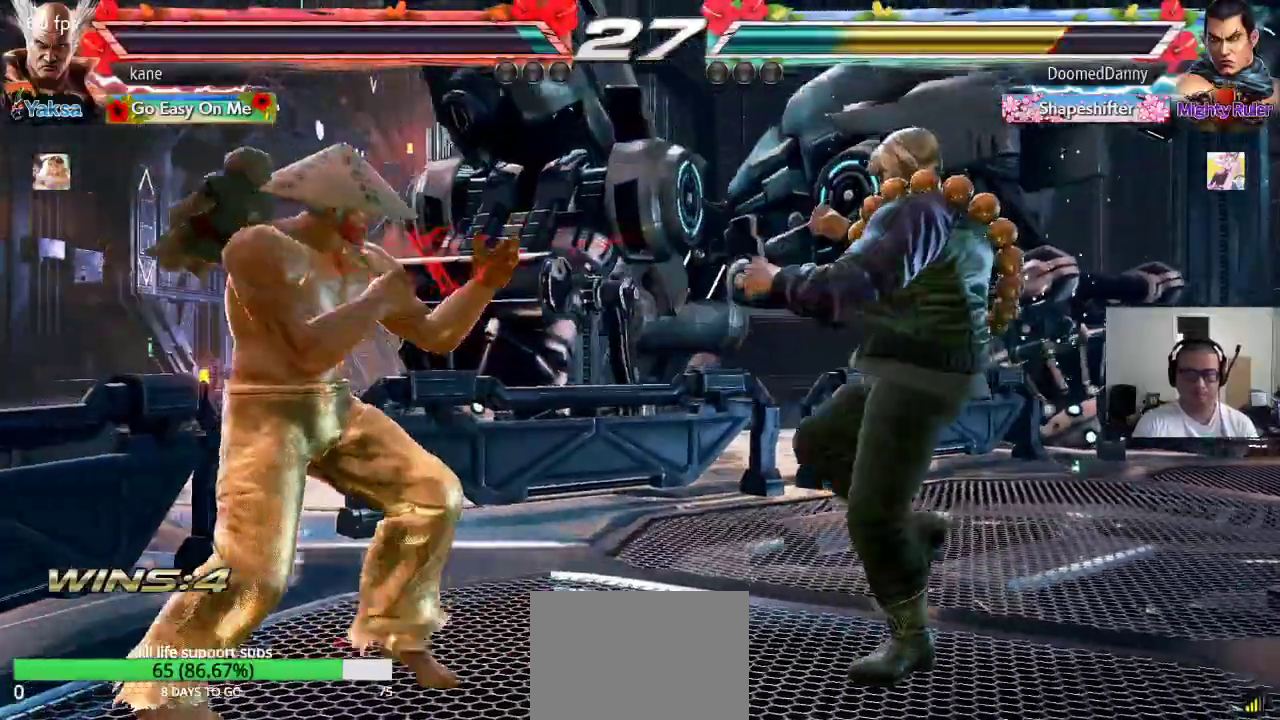
{"buttons": [], "left_stick": "left", "events": [[233, "left_stick", "center"], [333, "SQUARE", "up"], [333, "left_stick", "left"]]}
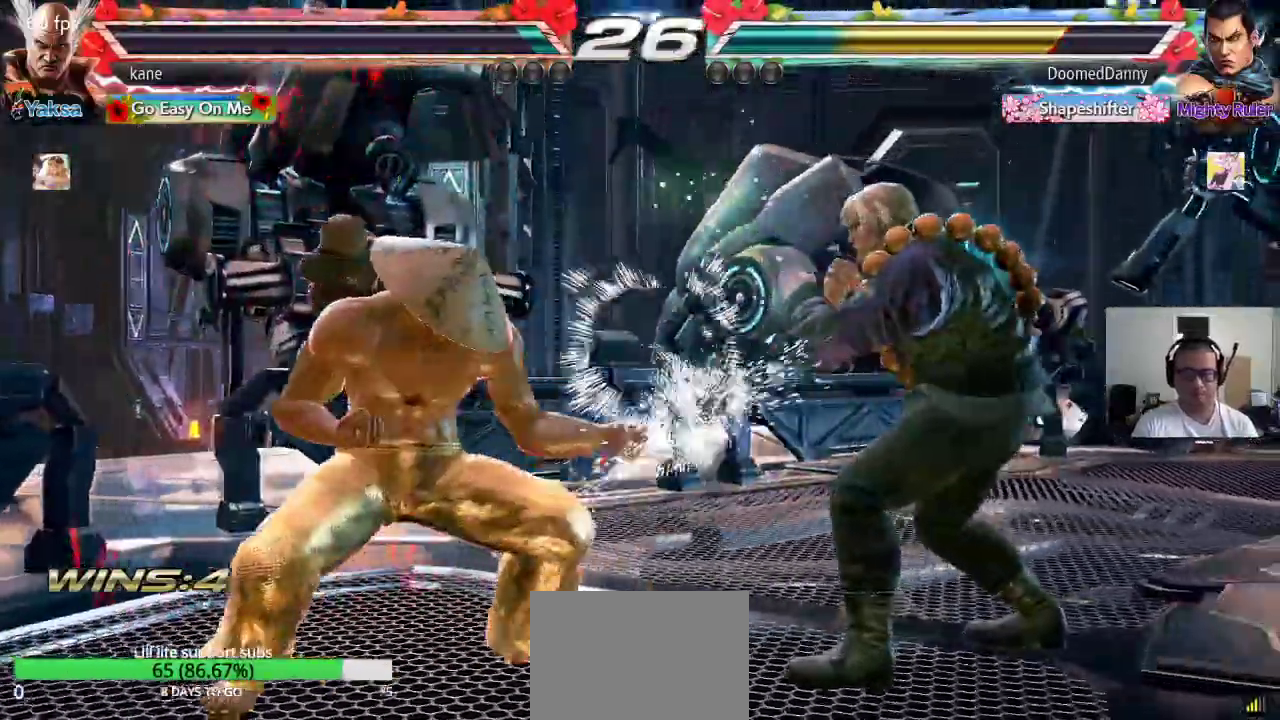
{"buttons": ["SQUARE"], "left_stick": "down-right", "events": [[17, "left_stick", "center"], [250, "left_stick", "right"], [350, "SQUARE", "down"], [350, "left_stick", "down-right"]]}
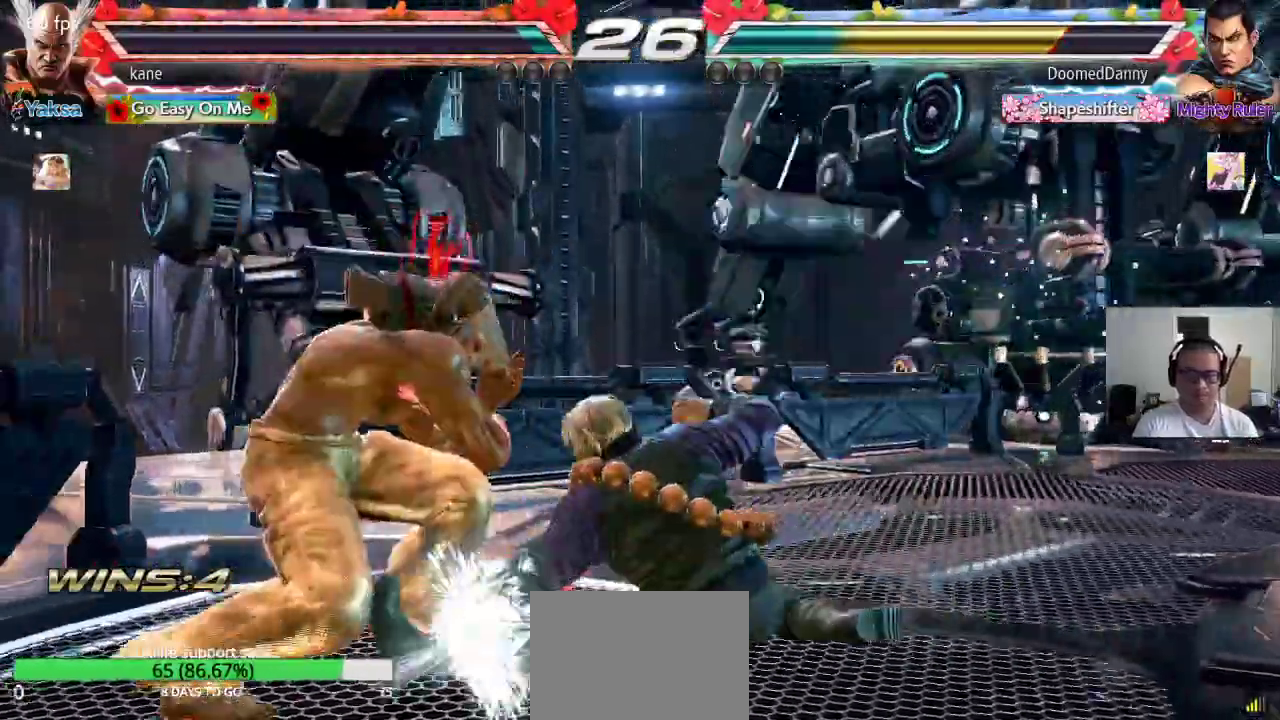
{"buttons": [], "left_stick": "right", "events": [[117, "left_stick", "center"], [217, "SQUARE", "up"], [250, "left_stick", "left"], [333, "left_stick", "center"], [417, "left_stick", "left"], [500, "left_stick", "right"]]}
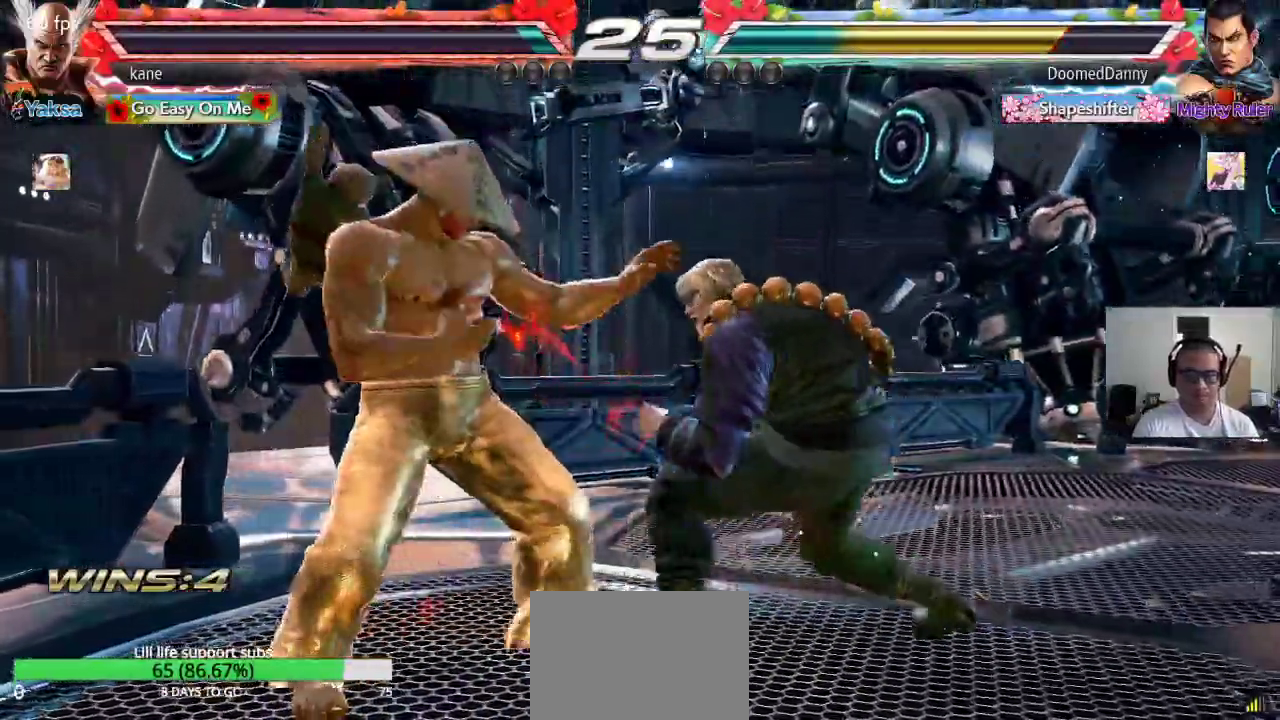
{"buttons": ["SQUARE"], "left_stick": "left", "events": [[100, "SQUARE", "down"], [117, "left_stick", "down-right"], [350, "left_stick", "center"], [400, "left_stick", "left"]]}